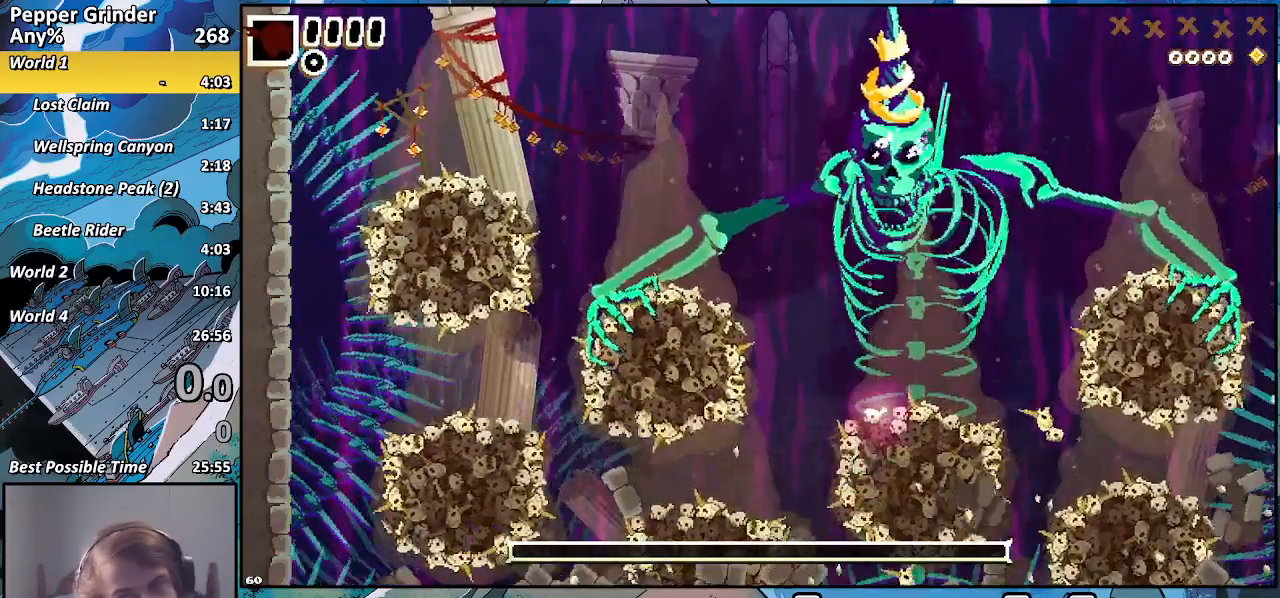
Gameplay with a controller (PlayStation layout); each line is a JSON object with the inputs held at the frame after it. "events" lists button and stick changes between this image and that frame as [ms after this image, input, new state], when the widget could be followed in between. Not read: CROSS.
{"buttons": [], "left_stick": "center", "right_stick": "center", "events": []}
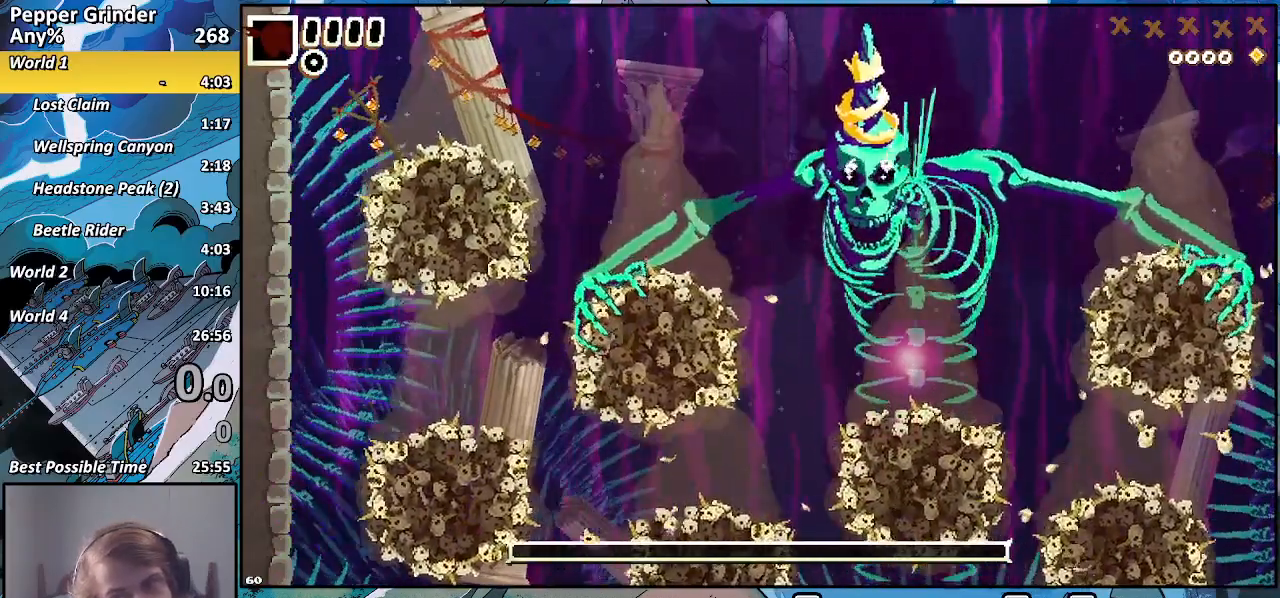
{"buttons": [], "left_stick": "center", "right_stick": "center", "events": []}
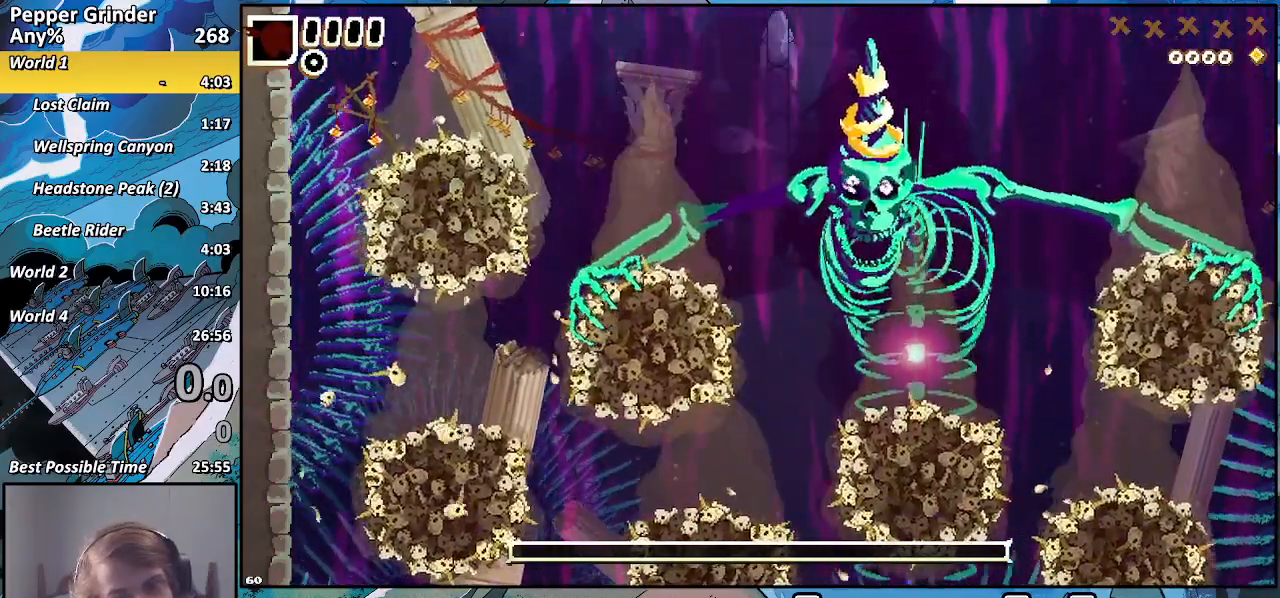
{"buttons": [], "left_stick": "center", "right_stick": "center", "events": []}
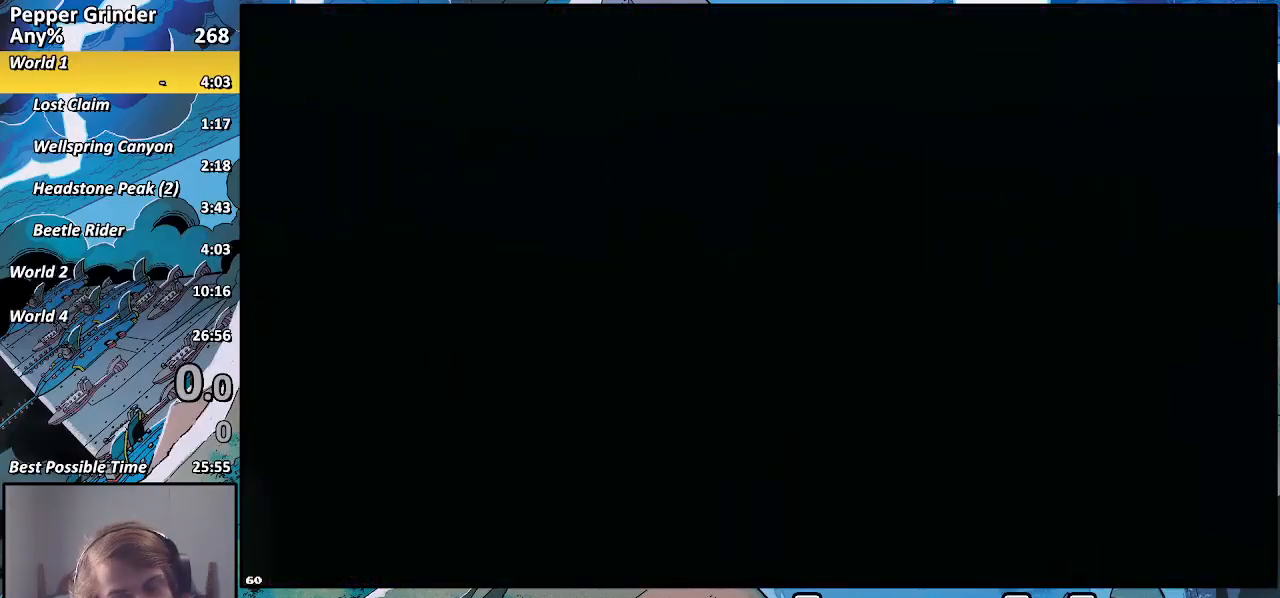
{"buttons": [], "left_stick": "center", "right_stick": "center", "events": []}
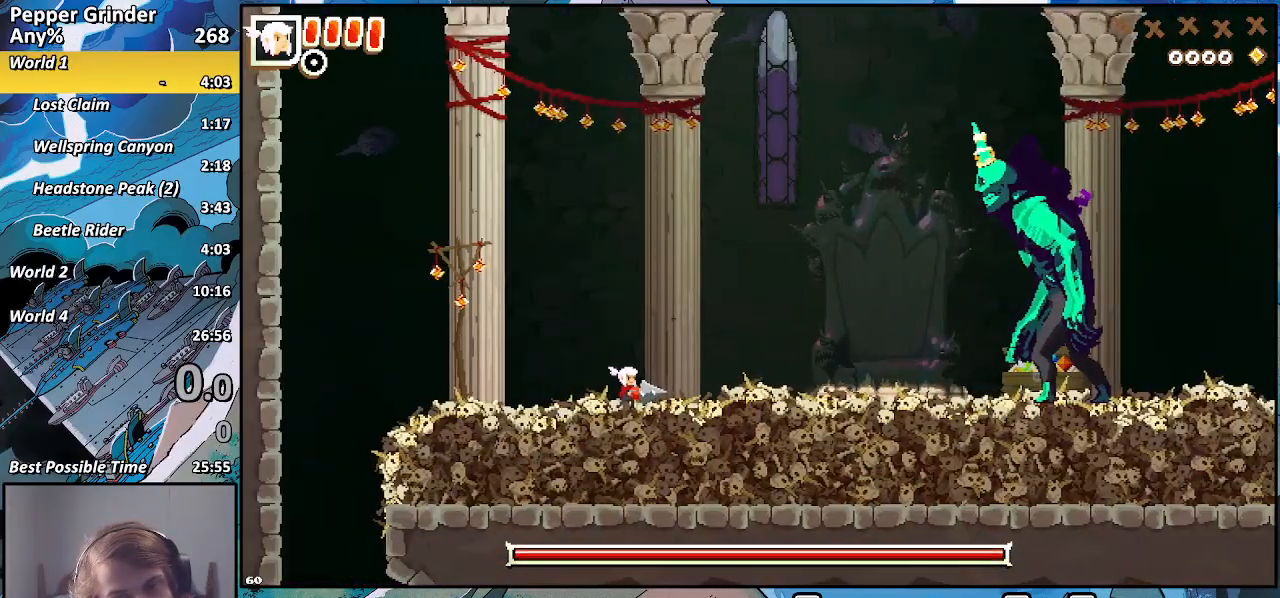
{"buttons": ["R2"], "left_stick": "right", "right_stick": "center", "events": [[250, "left_stick", "right"], [300, "R2", "down"]]}
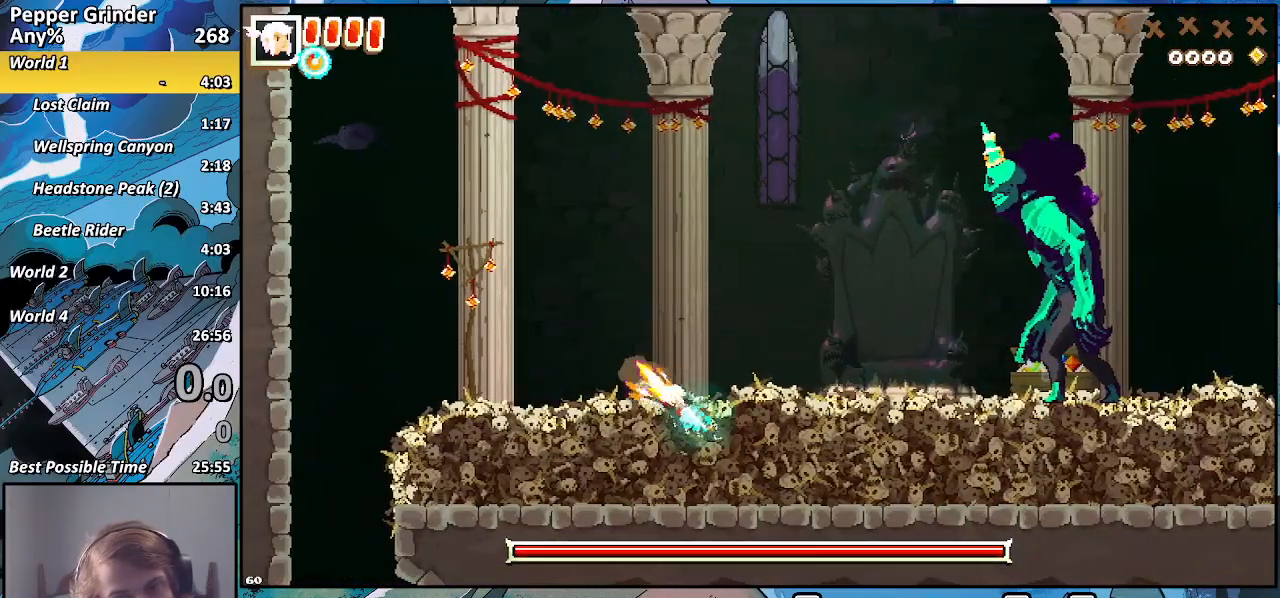
{"buttons": ["R2"], "left_stick": "left", "right_stick": "center"}
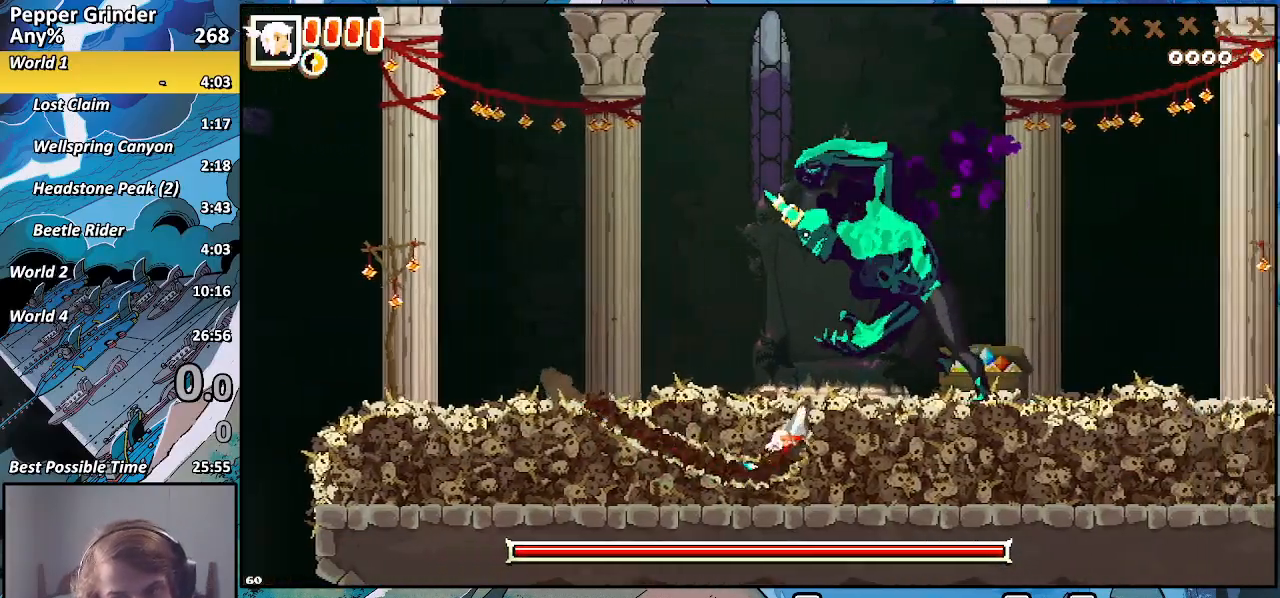
{"buttons": ["R2"], "left_stick": "down-left", "right_stick": "center", "events": [[150, "left_stick", "down-left"]]}
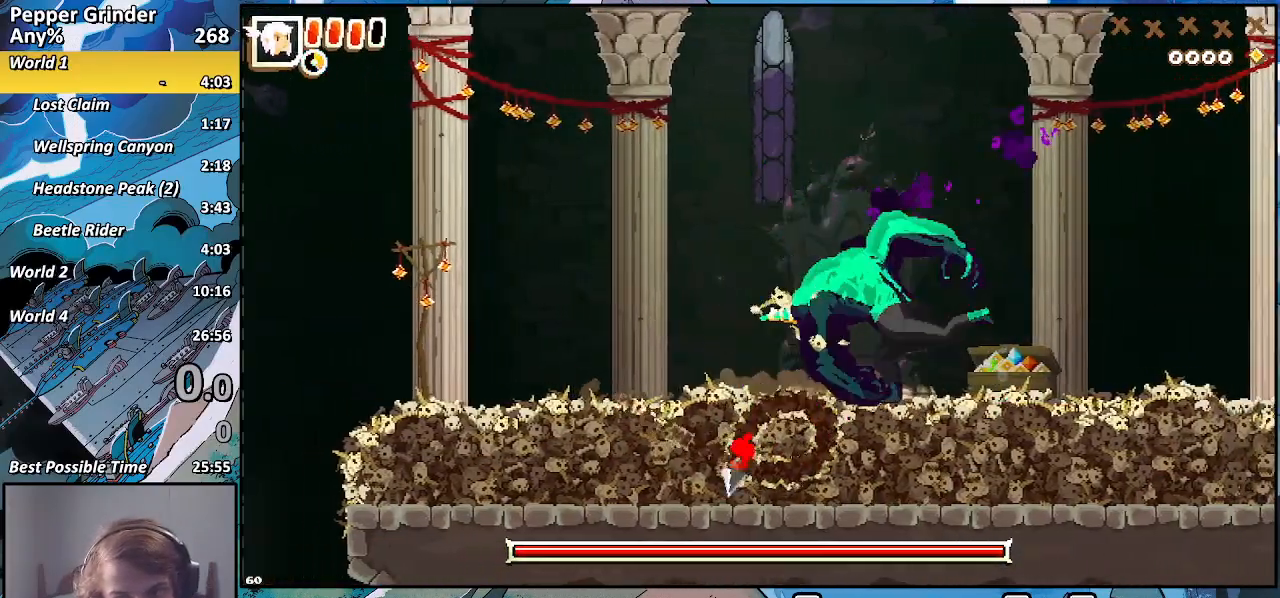
{"buttons": ["R2"], "left_stick": "up-right", "right_stick": "center", "events": [[150, "left_stick", "left"], [283, "left_stick", "up-right"]]}
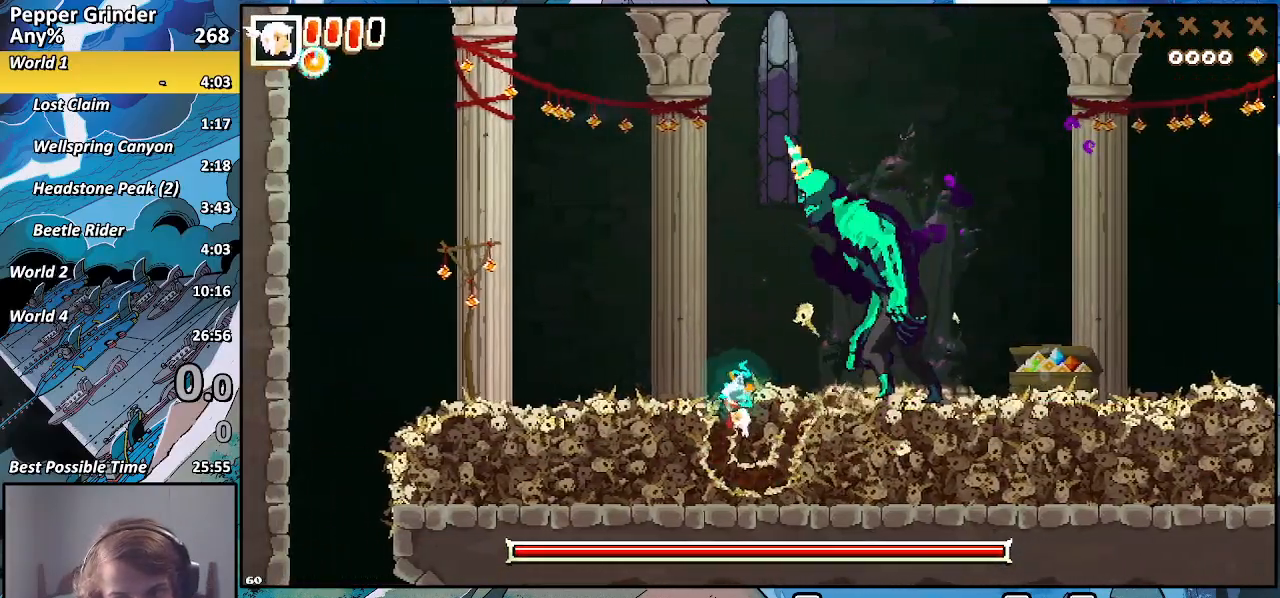
{"buttons": ["R2"], "left_stick": "right", "right_stick": "center", "events": [[433, "left_stick", "right"]]}
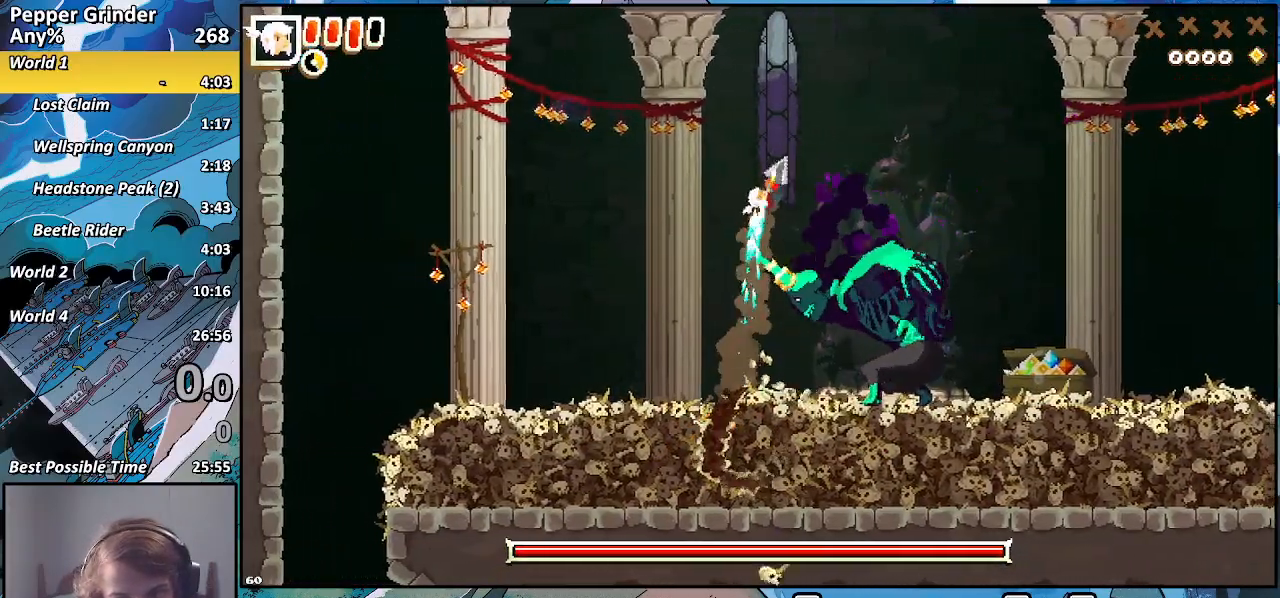
{"buttons": ["R2"], "left_stick": "down-right", "right_stick": "center", "events": [[167, "left_stick", "down-right"]]}
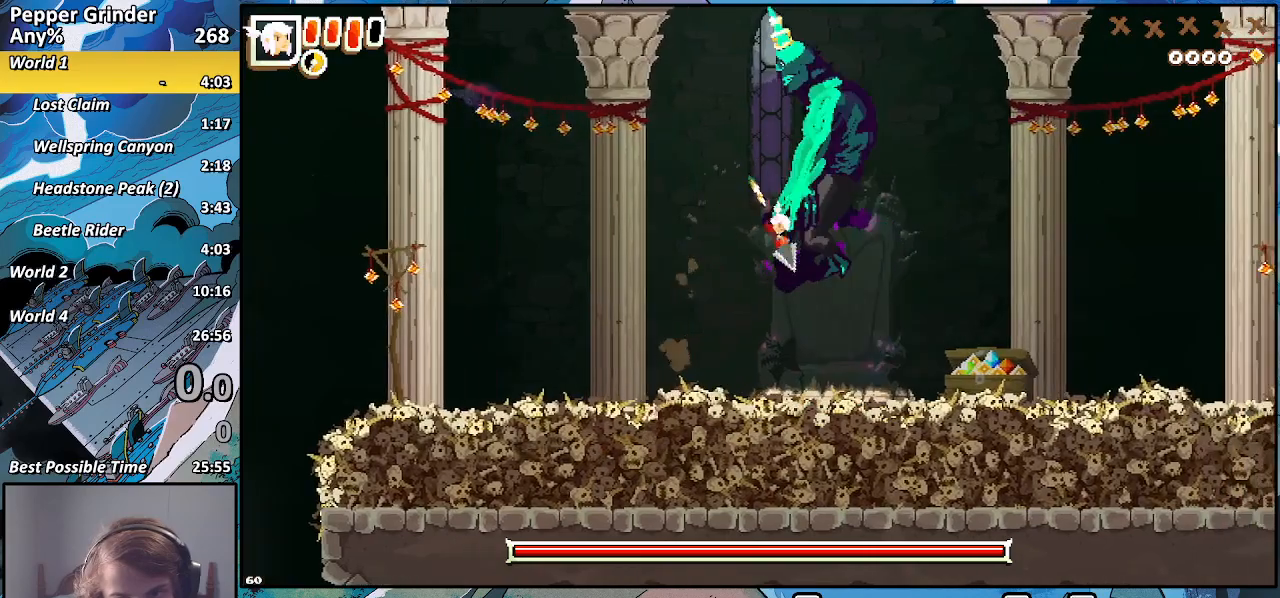
{"buttons": ["R2"], "left_stick": "right", "right_stick": "center", "events": [[333, "left_stick", "right"]]}
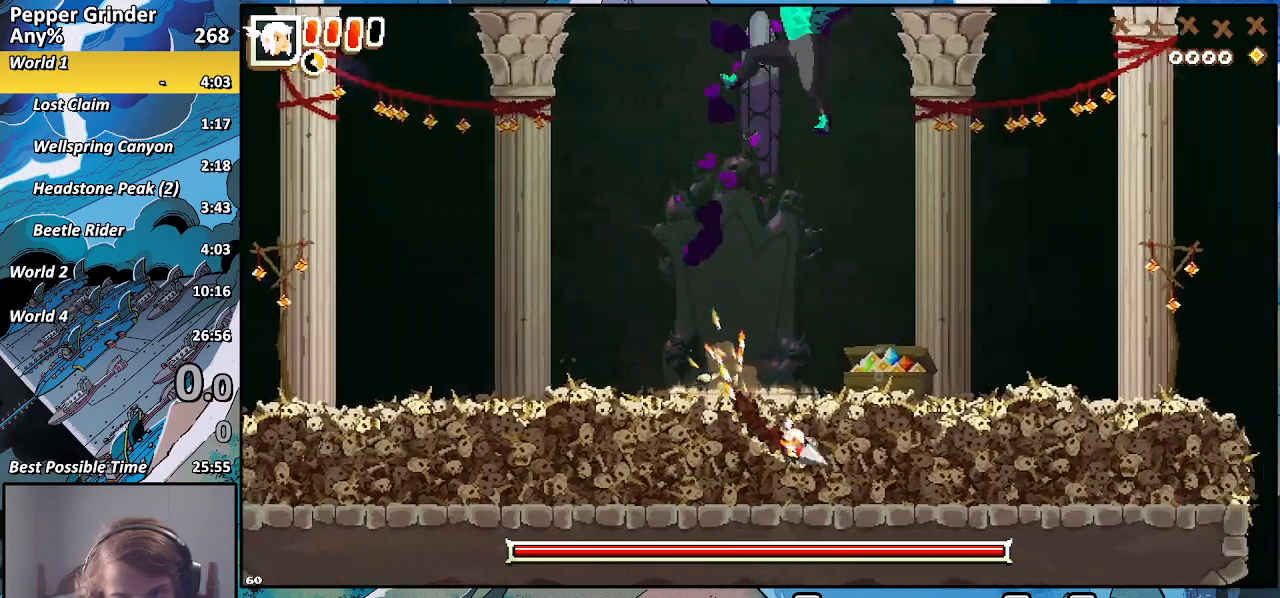
{"buttons": ["R2"], "left_stick": "up-left", "right_stick": "center", "events": [[433, "left_stick", "up-left"]]}
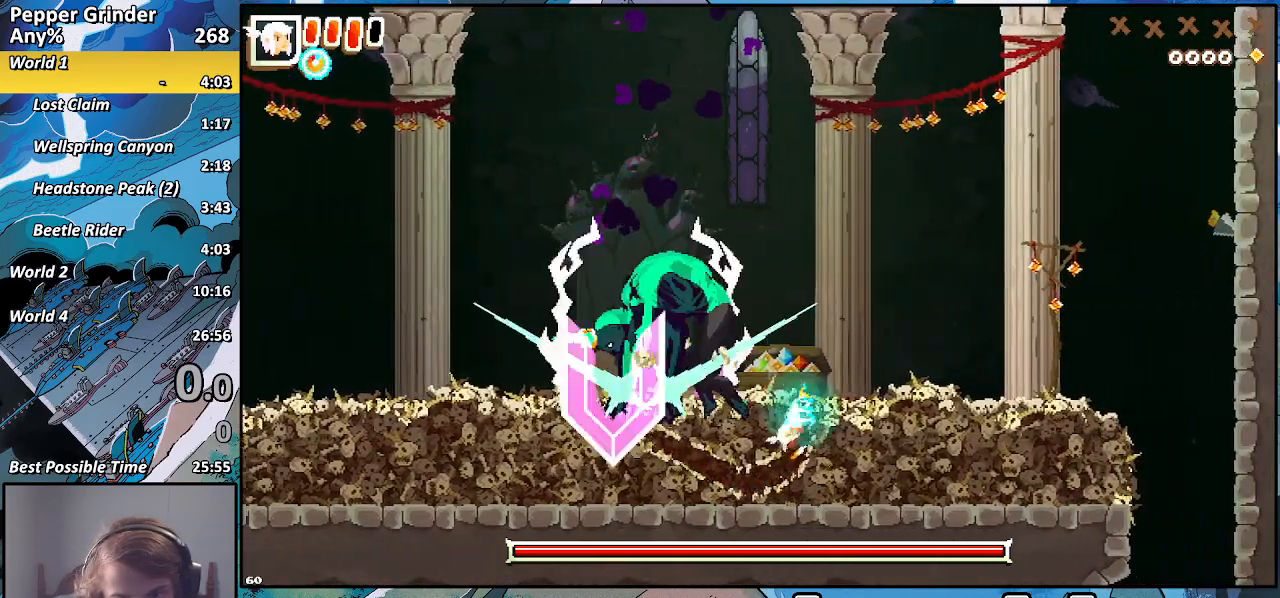
{"buttons": ["R2"], "left_stick": "up-right", "right_stick": "center", "events": [[450, "left_stick", "up-right"]]}
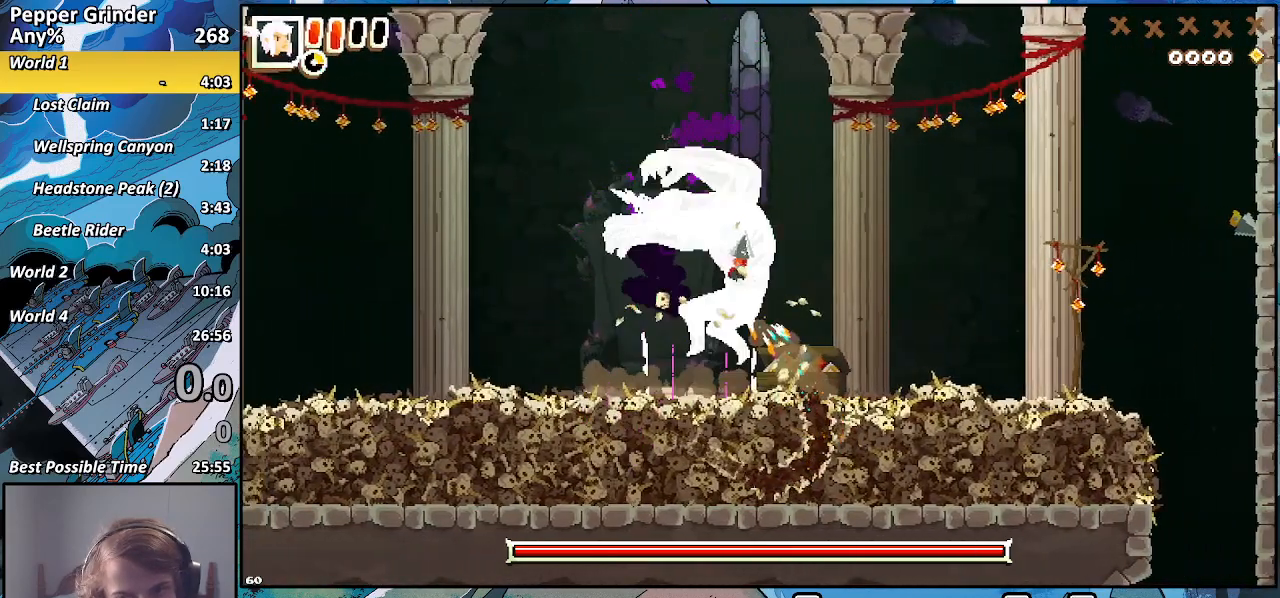
{"buttons": ["R2"], "left_stick": "up-left", "right_stick": "center", "events": [[150, "left_stick", "up-left"]]}
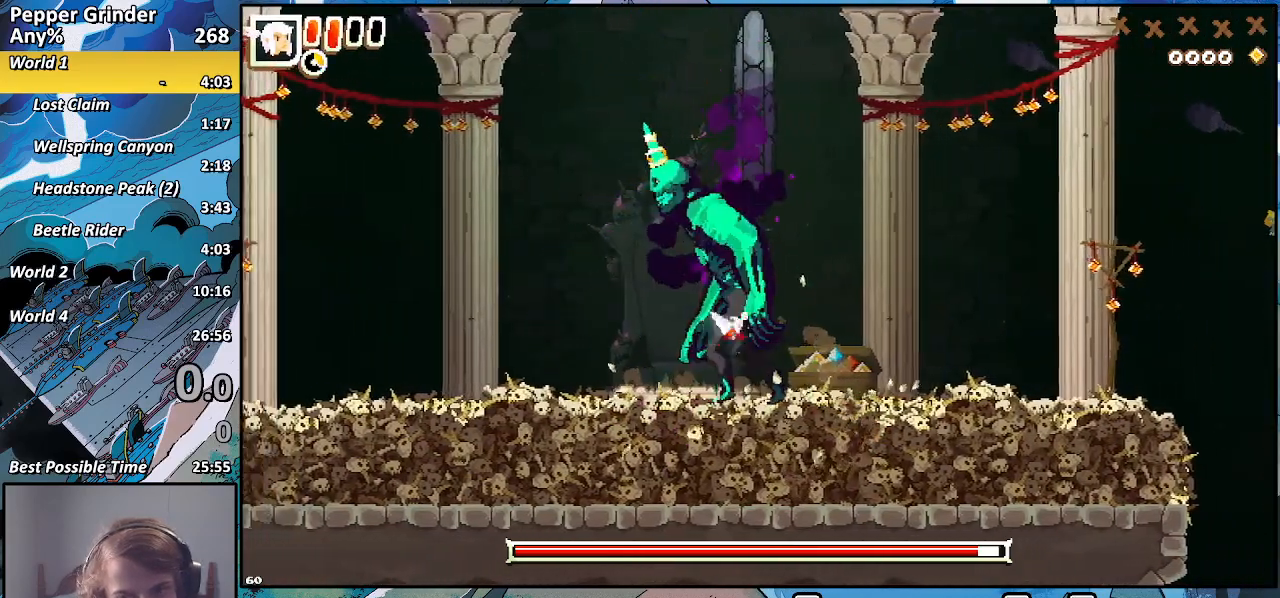
{"buttons": ["R2"], "left_stick": "up-right", "right_stick": "center", "events": [[50, "left_stick", "left"], [267, "left_stick", "right"], [383, "left_stick", "up-right"]]}
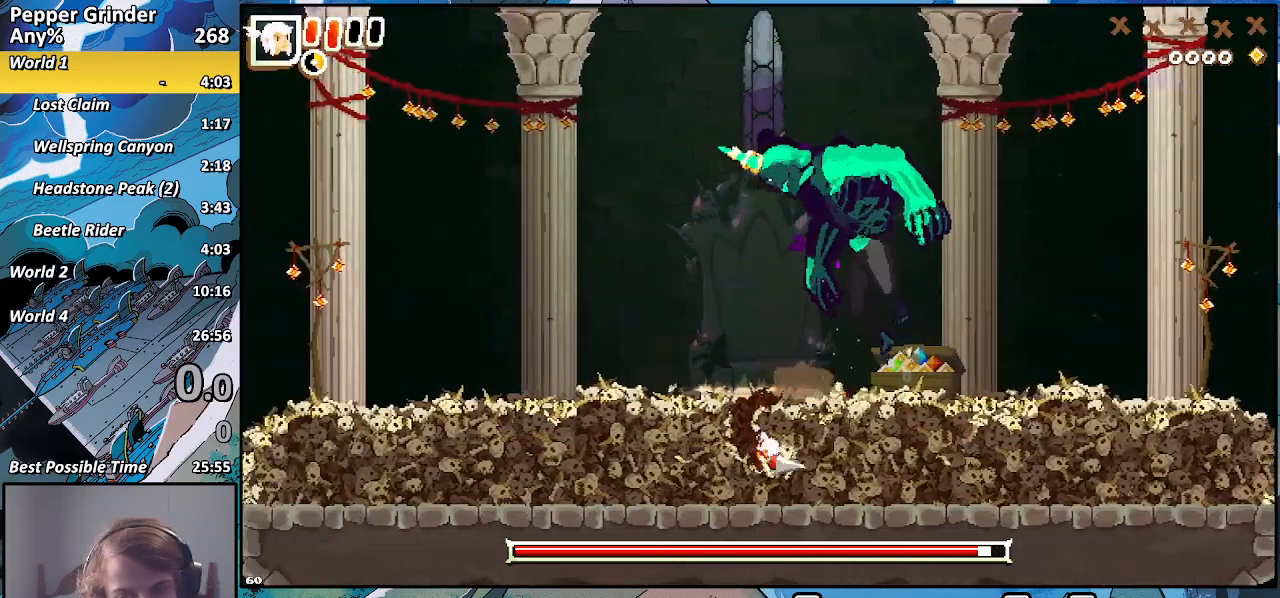
{"buttons": ["R2"], "left_stick": "up", "right_stick": "center", "events": [[233, "left_stick", "up"]]}
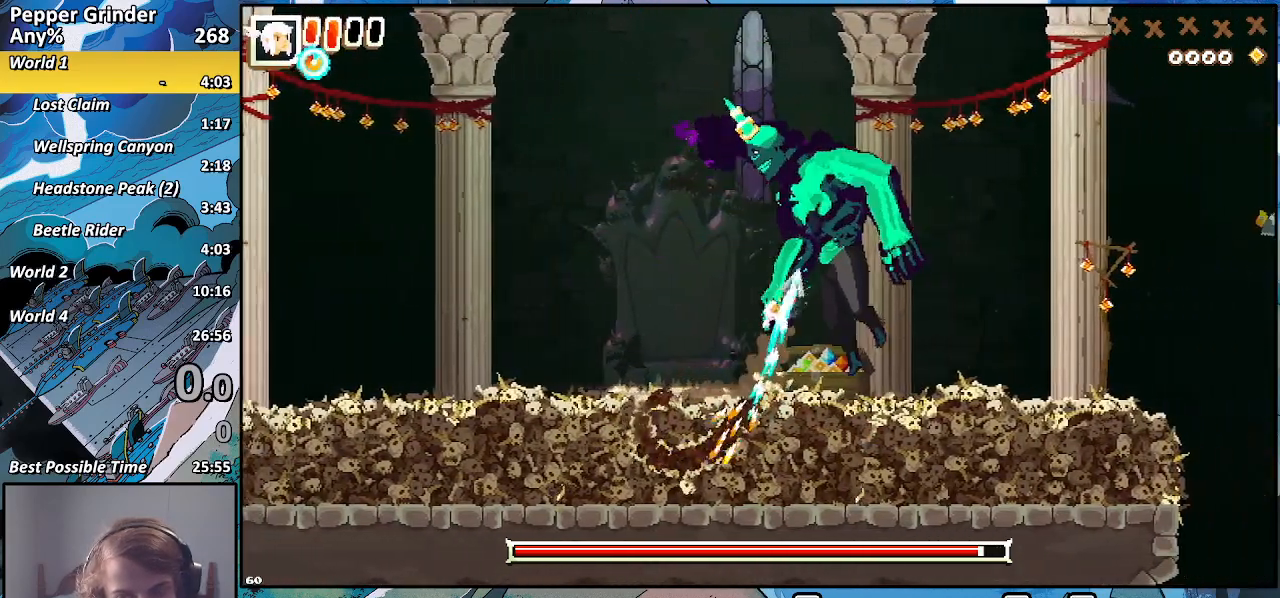
{"buttons": ["R2"], "left_stick": "up-right", "right_stick": "center", "events": [[117, "left_stick", "up-right"]]}
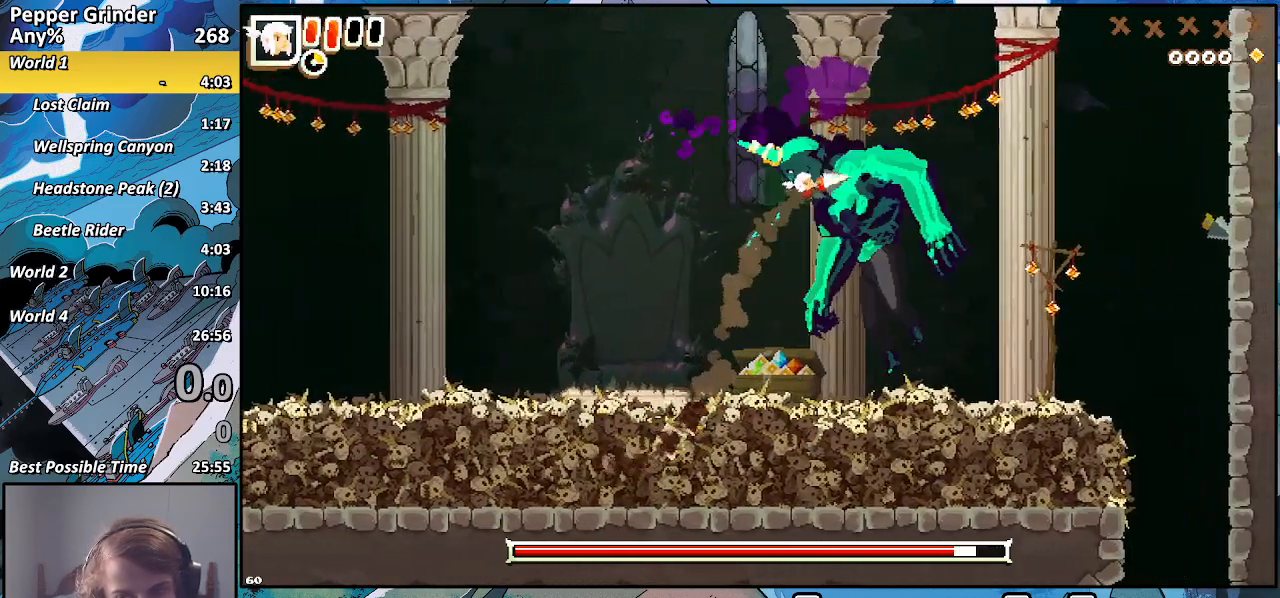
{"buttons": ["R2"], "left_stick": "right", "right_stick": "center", "events": [[183, "left_stick", "right"]]}
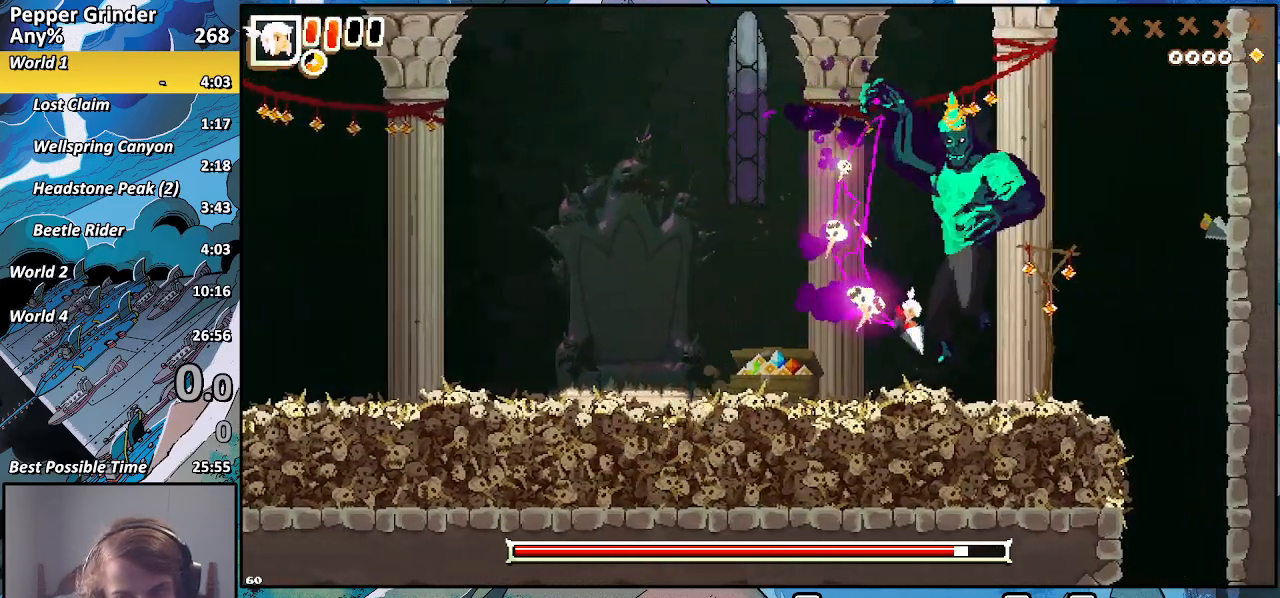
{"buttons": ["R2"], "left_stick": "up-right", "right_stick": "center", "events": [[17, "left_stick", "down-right"], [233, "left_stick", "right"], [367, "left_stick", "up-right"]]}
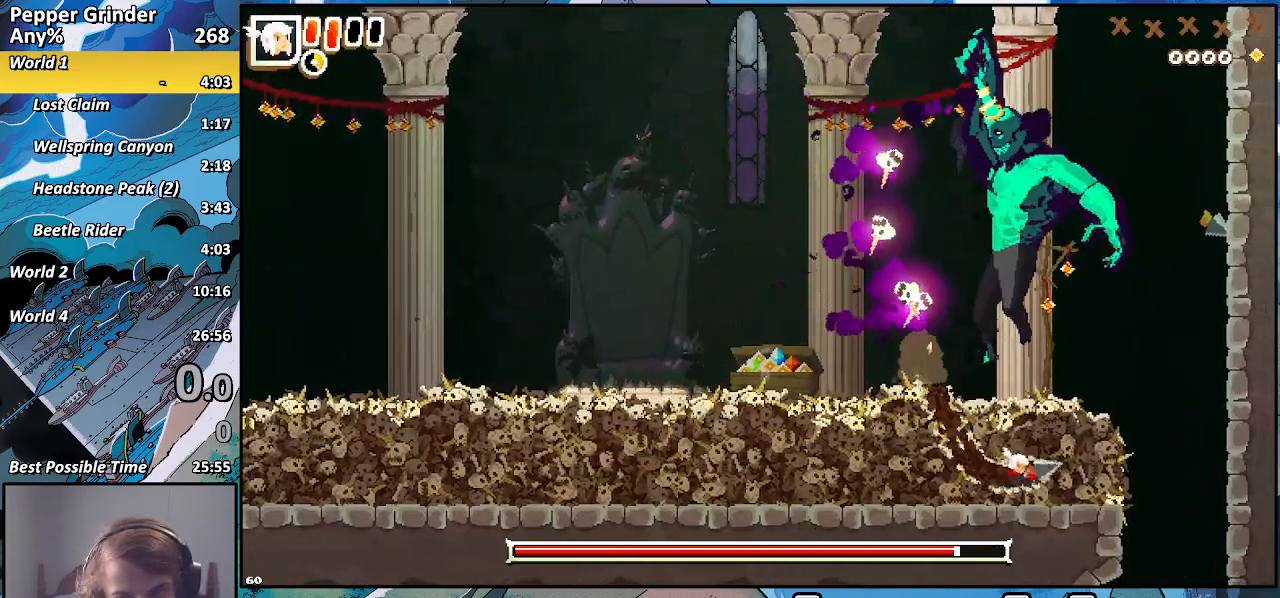
{"buttons": ["R2"], "left_stick": "down-left", "right_stick": "center", "events": [[117, "left_stick", "down-left"], [233, "left_stick", "down"], [367, "left_stick", "down-left"]]}
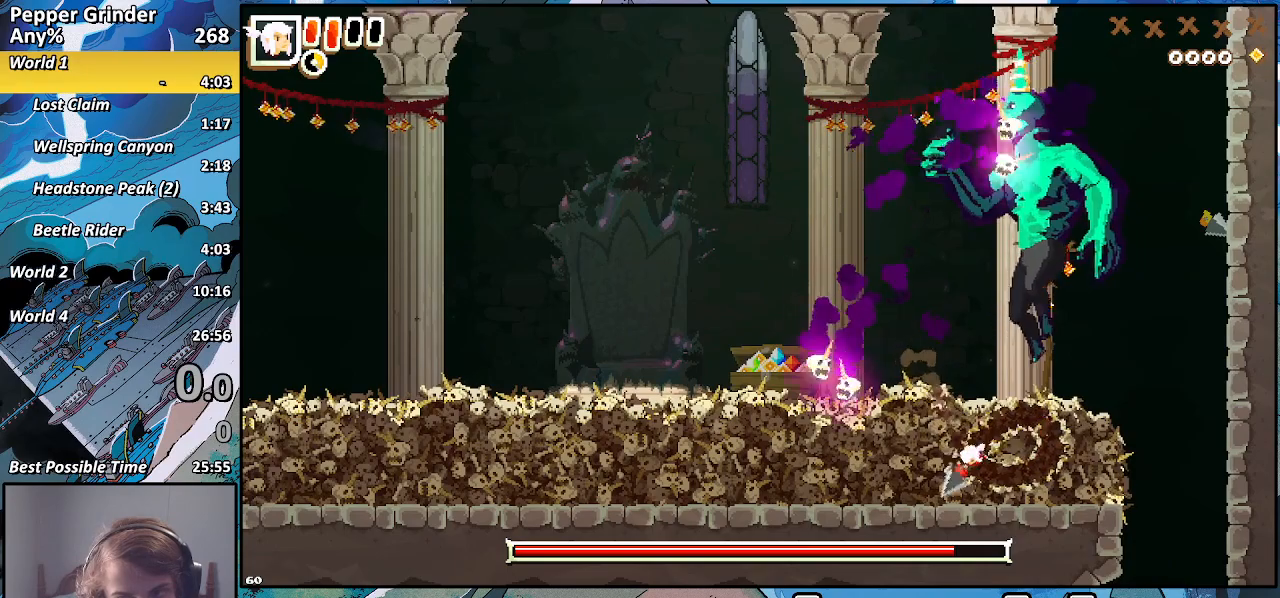
{"buttons": ["R2"], "left_stick": "down-right", "right_stick": "center", "events": [[133, "left_stick", "left"], [233, "left_stick", "up"], [350, "left_stick", "up-right"], [483, "left_stick", "down-right"]]}
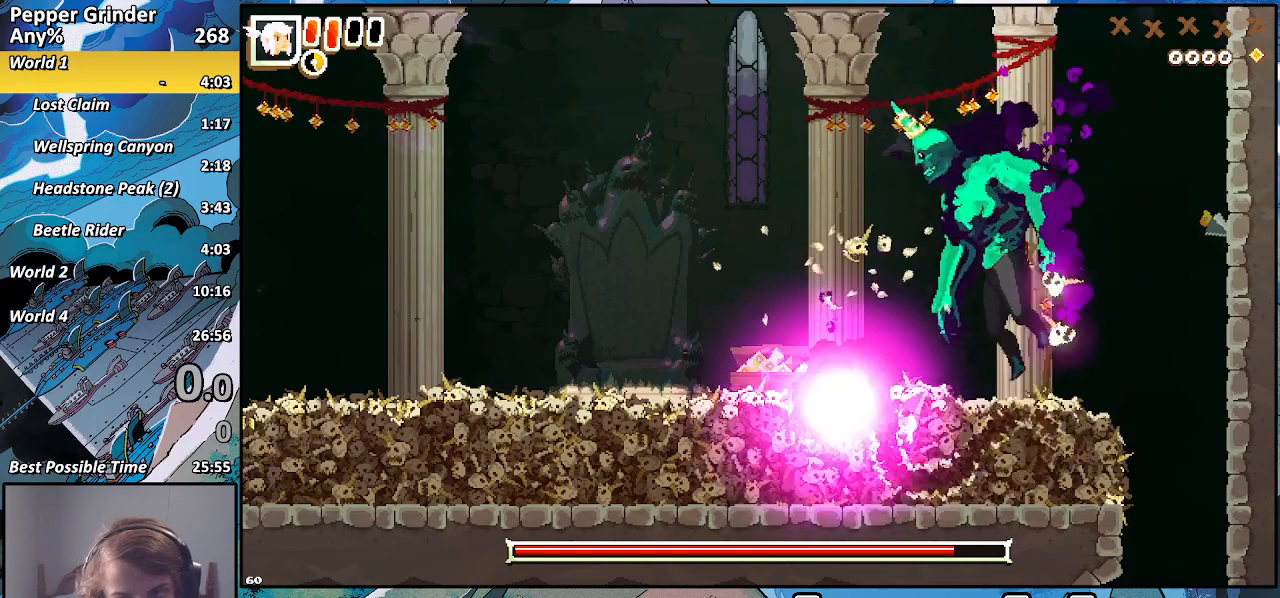
{"buttons": ["R2"], "left_stick": "up-right", "right_stick": "center", "events": [[300, "left_stick", "up-right"]]}